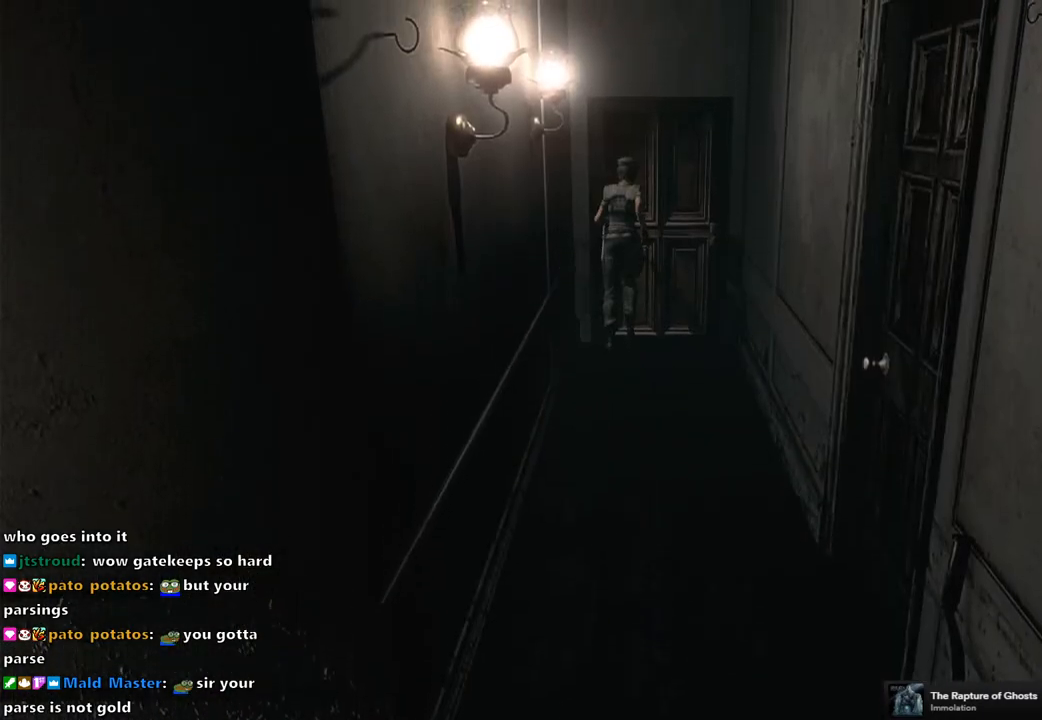
Gameplay with a controller (PlayStation layout); each line is a JSON object with the inputs held at the frame after it. "events" lists button and stick changes between this image and that frame as [ms after this image, input, new state], when the widget could be followed in between.
{"buttons": [], "left_stick": "center", "right_stick": "center", "events": [[300, "DPAD_UP", "up"], [367, "CROSS", "up"], [367, "SQUARE", "up"]]}
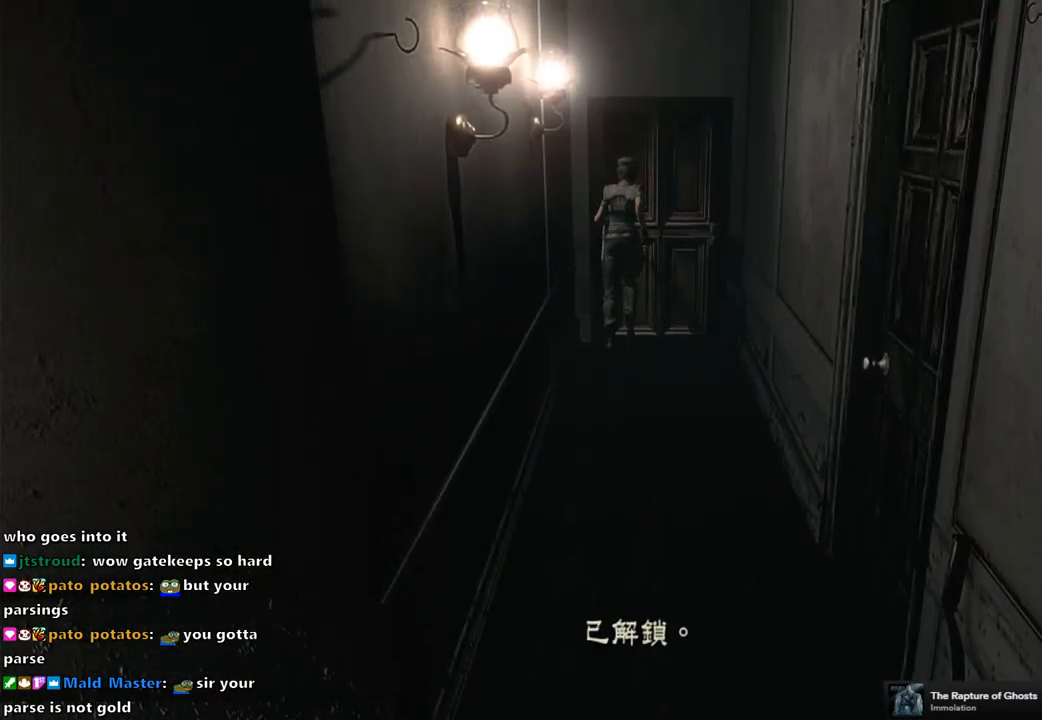
{"buttons": ["CROSS"], "left_stick": "center", "right_stick": "center", "events": [[50, "CROSS", "down"], [150, "CROSS", "up"], [217, "CROSS", "down"], [300, "CROSS", "up"], [367, "CROSS", "down"], [450, "CROSS", "up"], [500, "CROSS", "down"]]}
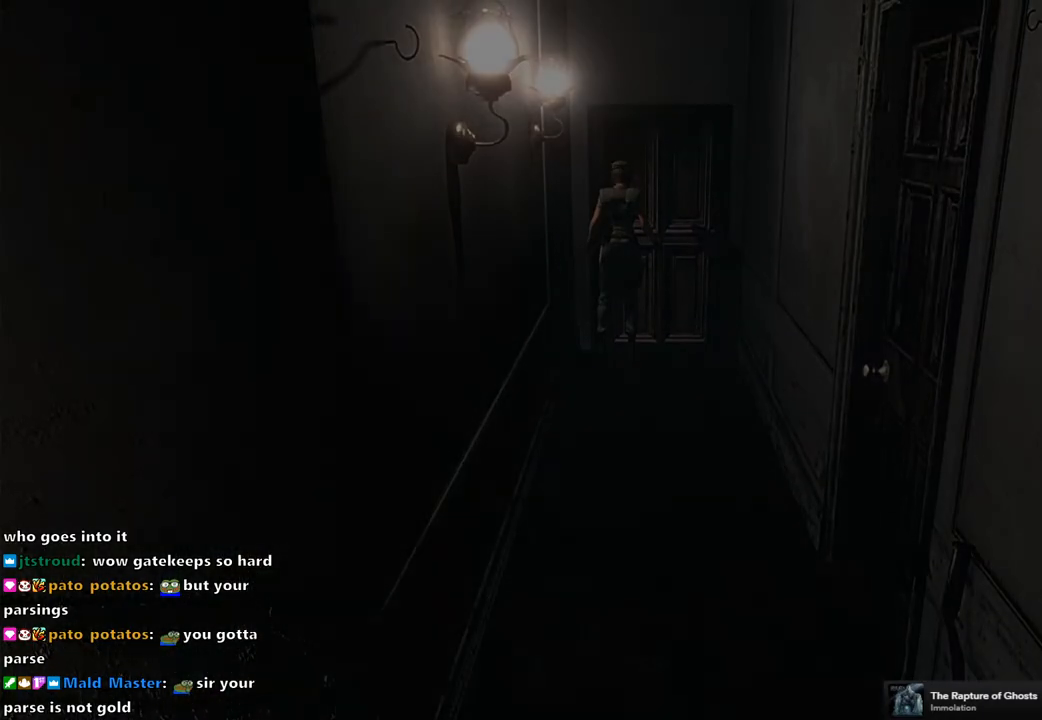
{"buttons": [], "left_stick": "center", "right_stick": "center", "events": [[100, "CROSS", "up"]]}
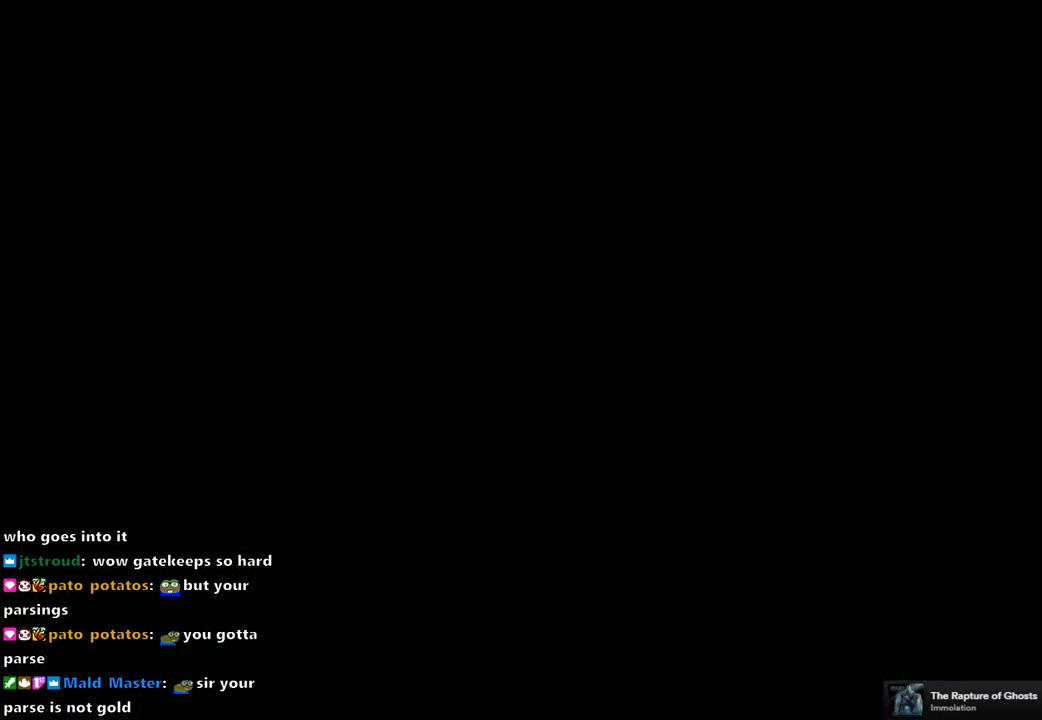
{"buttons": [], "left_stick": "center", "right_stick": "center", "events": []}
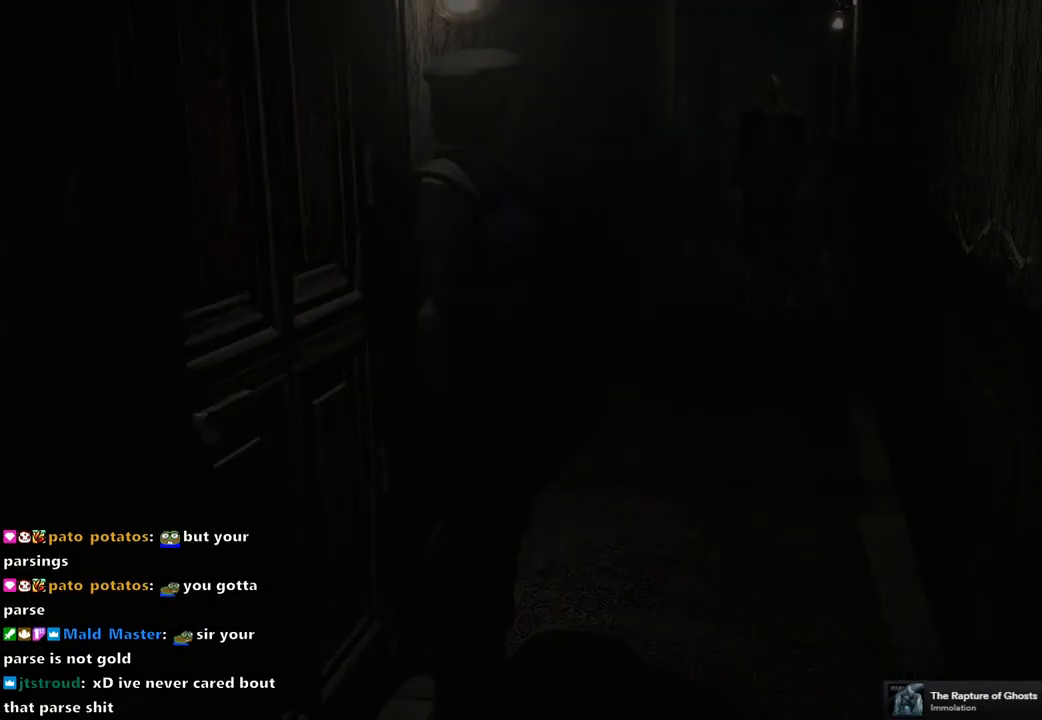
{"buttons": [], "left_stick": "down", "right_stick": "center", "events": [[450, "left_stick", "down"]]}
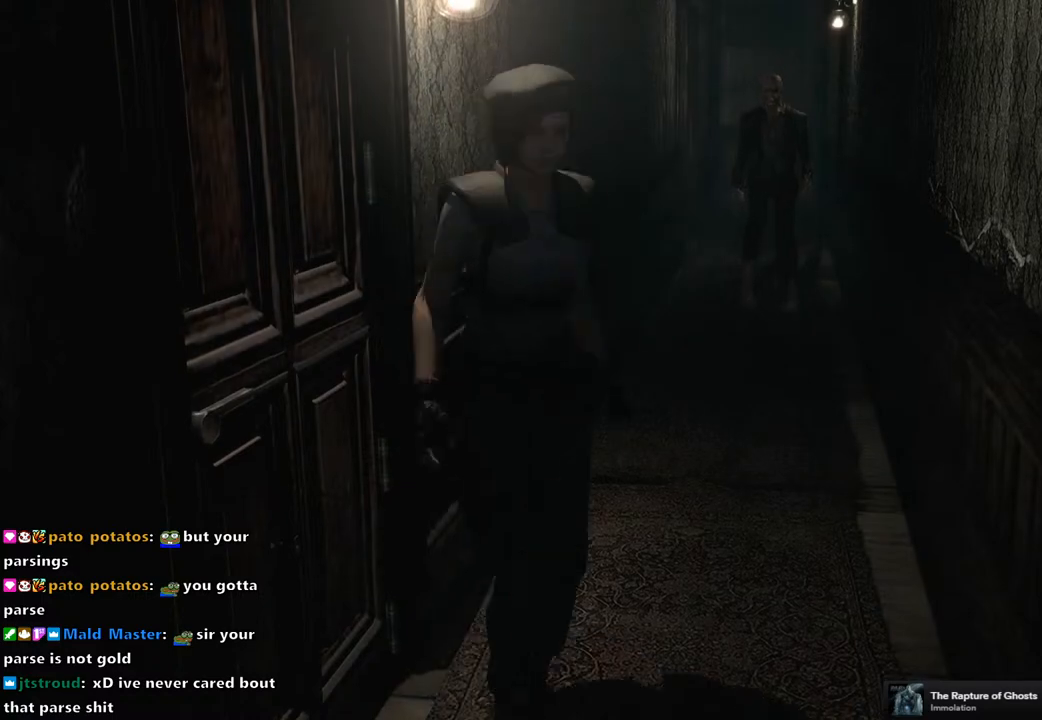
{"buttons": [], "left_stick": "down-right", "right_stick": "center", "events": [[350, "left_stick", "down-right"]]}
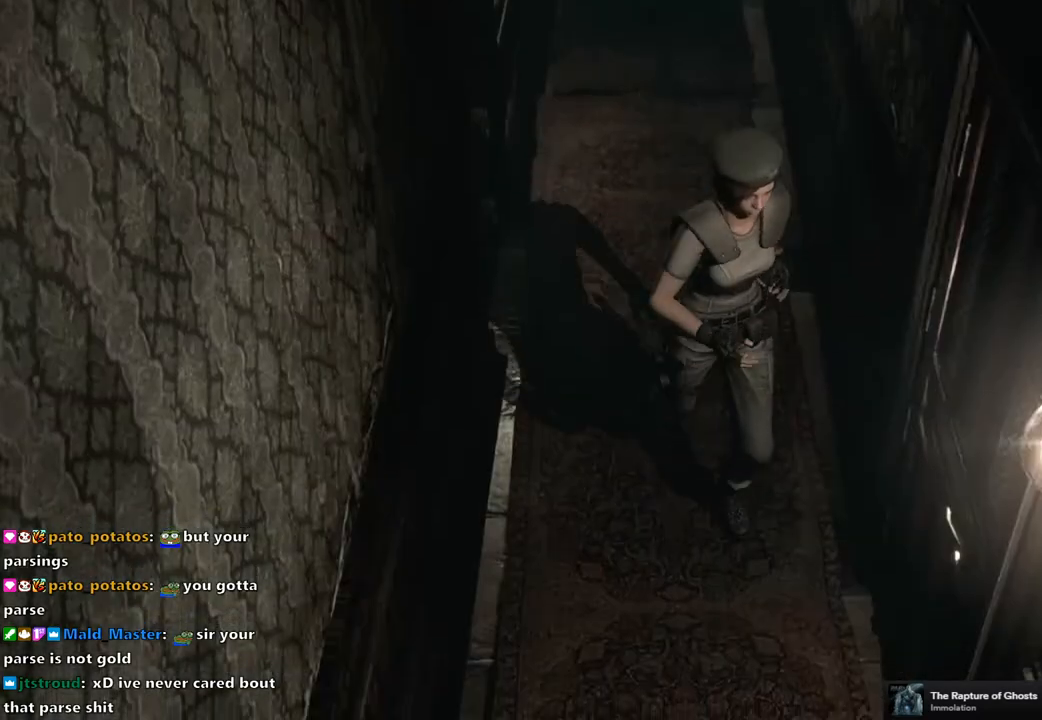
{"buttons": [], "left_stick": "down-right", "right_stick": "center", "events": [[100, "CROSS", "down"], [400, "CROSS", "up"]]}
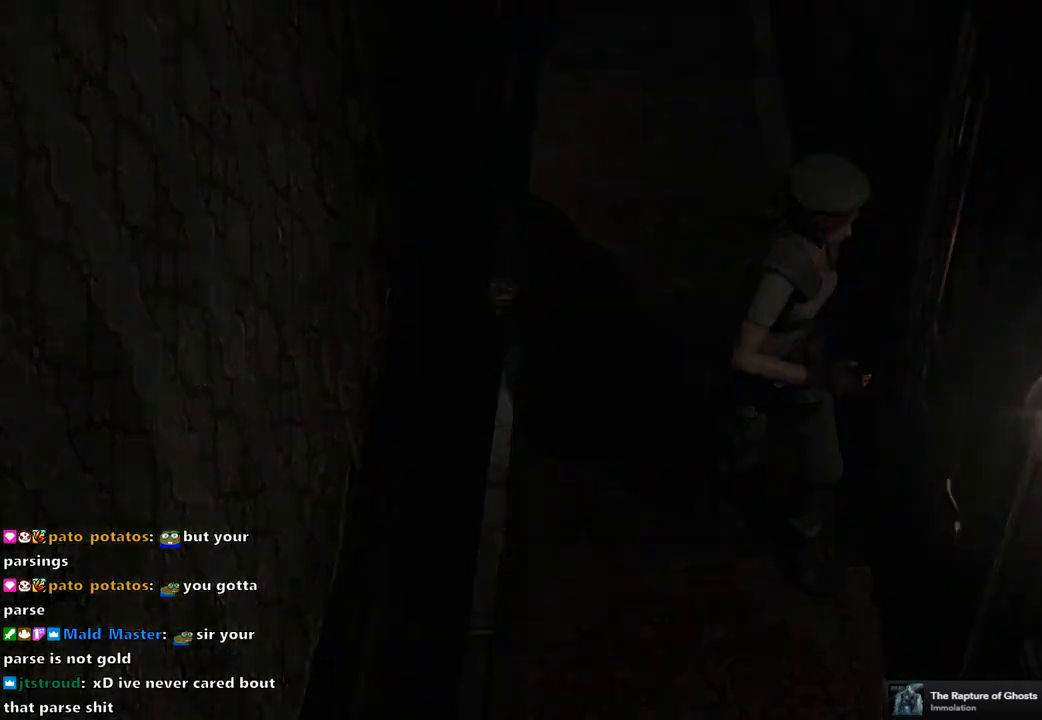
{"buttons": [], "left_stick": "center", "right_stick": "center", "events": [[33, "CROSS", "down"], [33, "left_stick", "center"], [83, "CROSS", "up"], [183, "CROSS", "down"], [250, "CROSS", "up"], [317, "CROSS", "down"], [433, "CROSS", "up"]]}
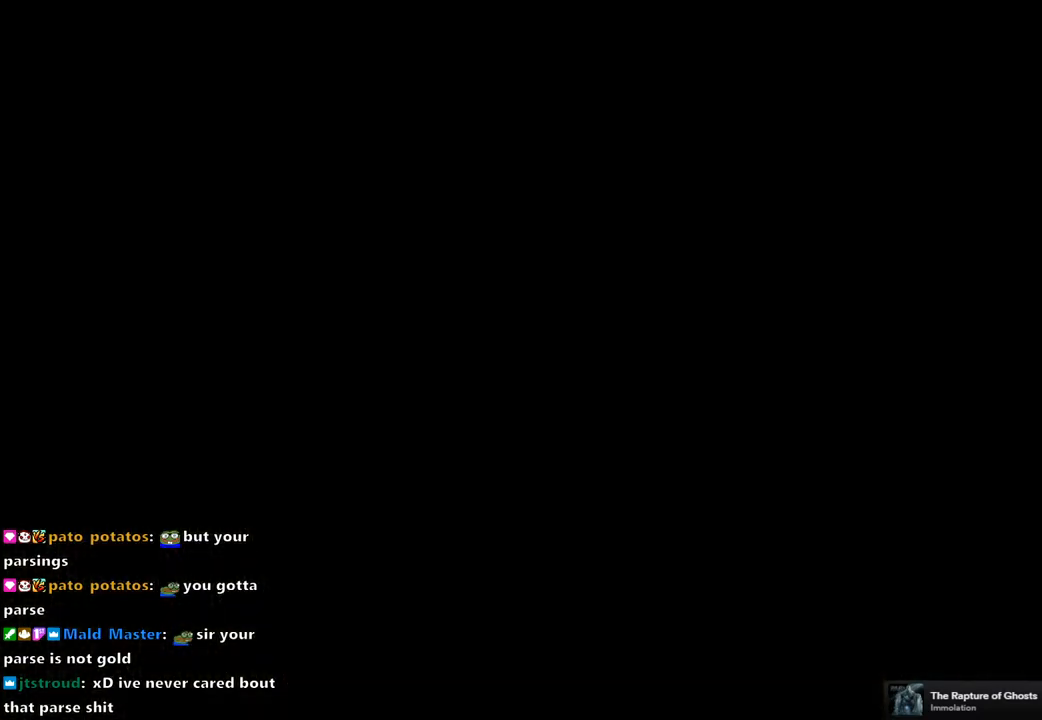
{"buttons": [], "left_stick": "center", "right_stick": "center", "events": [[17, "CROSS", "down"], [83, "CROSS", "up"]]}
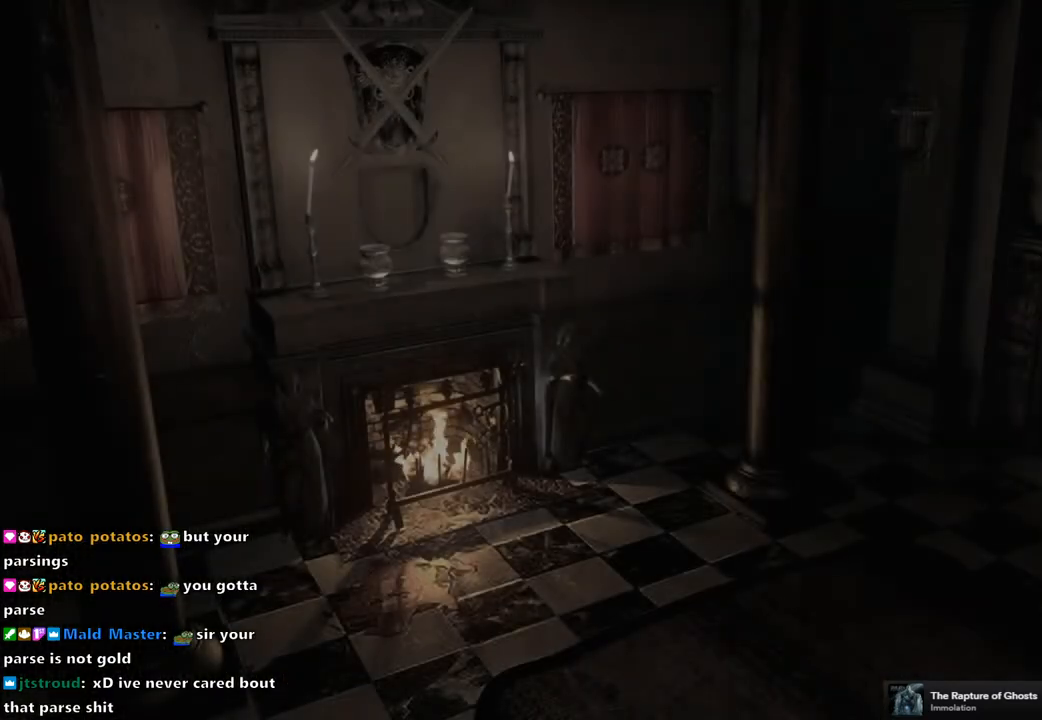
{"buttons": [], "left_stick": "down", "right_stick": "center", "events": [[400, "left_stick", "down"]]}
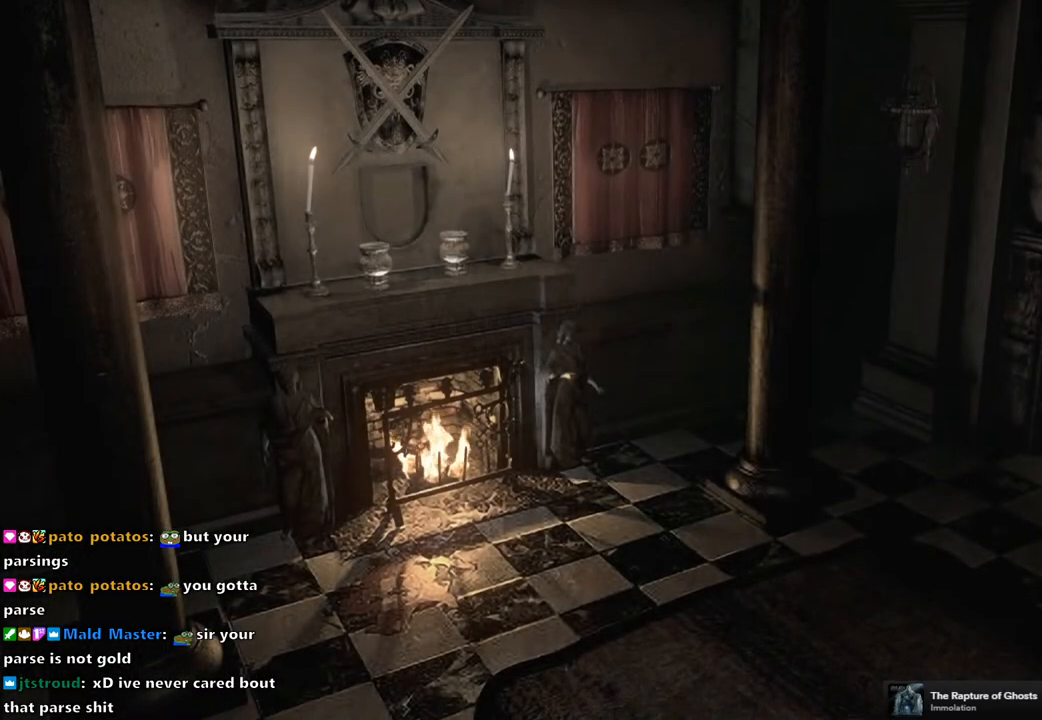
{"buttons": ["SQUARE", "DPAD_UP"], "left_stick": "center", "right_stick": "center", "events": [[50, "left_stick", "down-right"], [250, "left_stick", "center"], [350, "SQUARE", "down"], [383, "DPAD_UP", "down"]]}
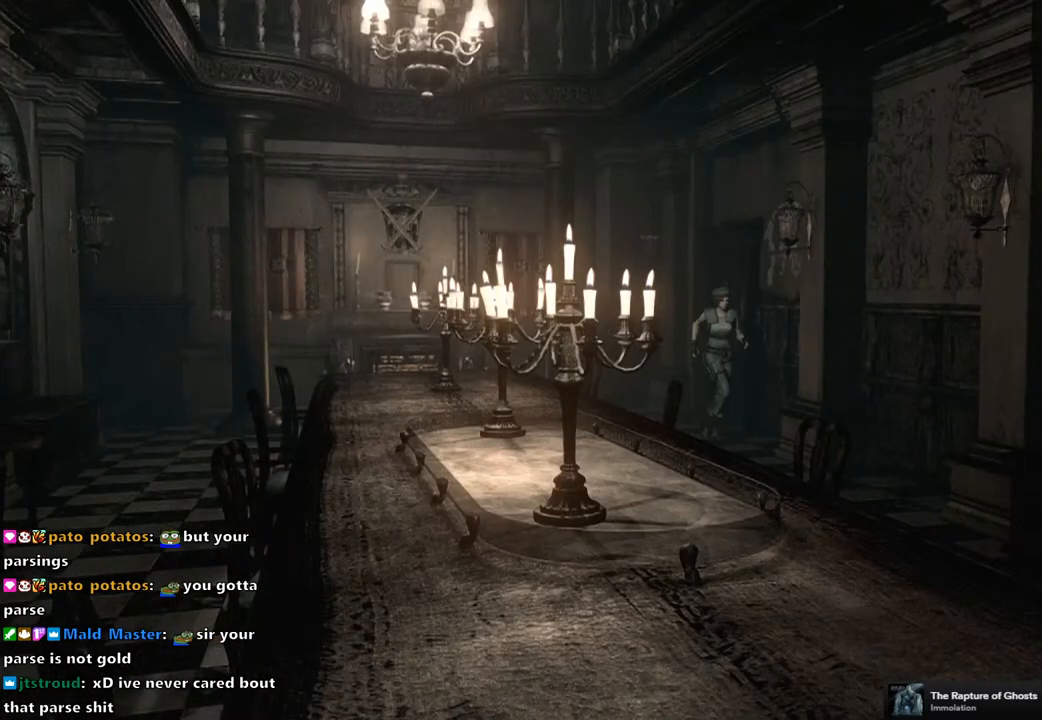
{"buttons": ["SQUARE", "DPAD_UP"], "left_stick": "center", "right_stick": "center", "events": []}
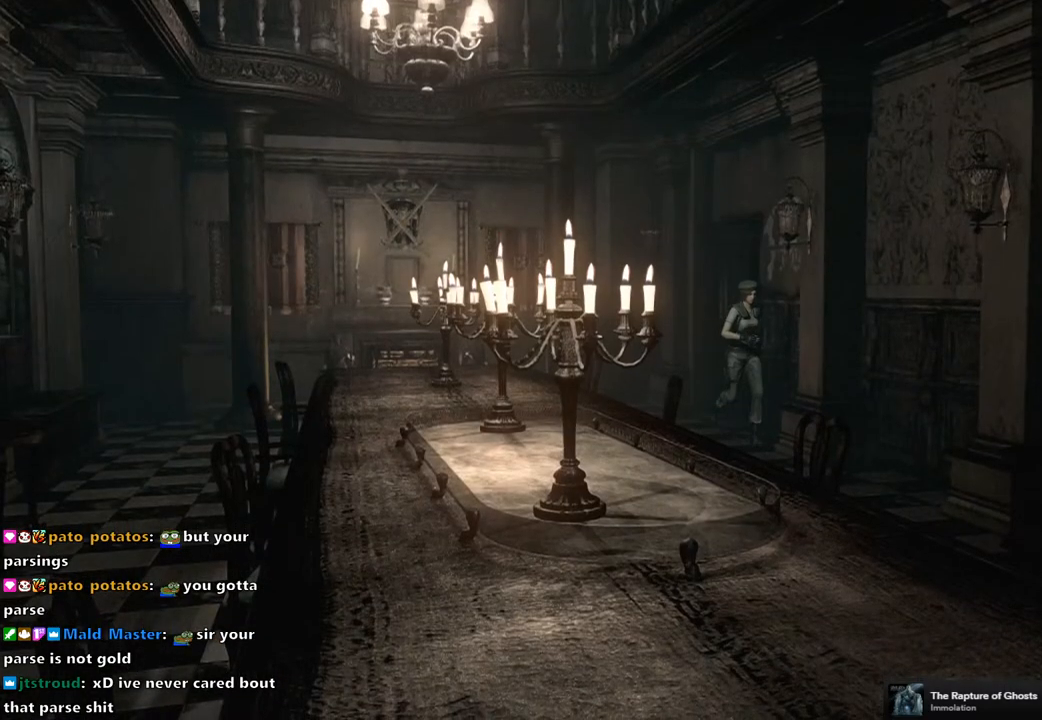
{"buttons": ["SQUARE", "DPAD_UP"], "left_stick": "center", "right_stick": "center", "events": [[183, "DPAD_RIGHT", "down"], [267, "DPAD_RIGHT", "up"]]}
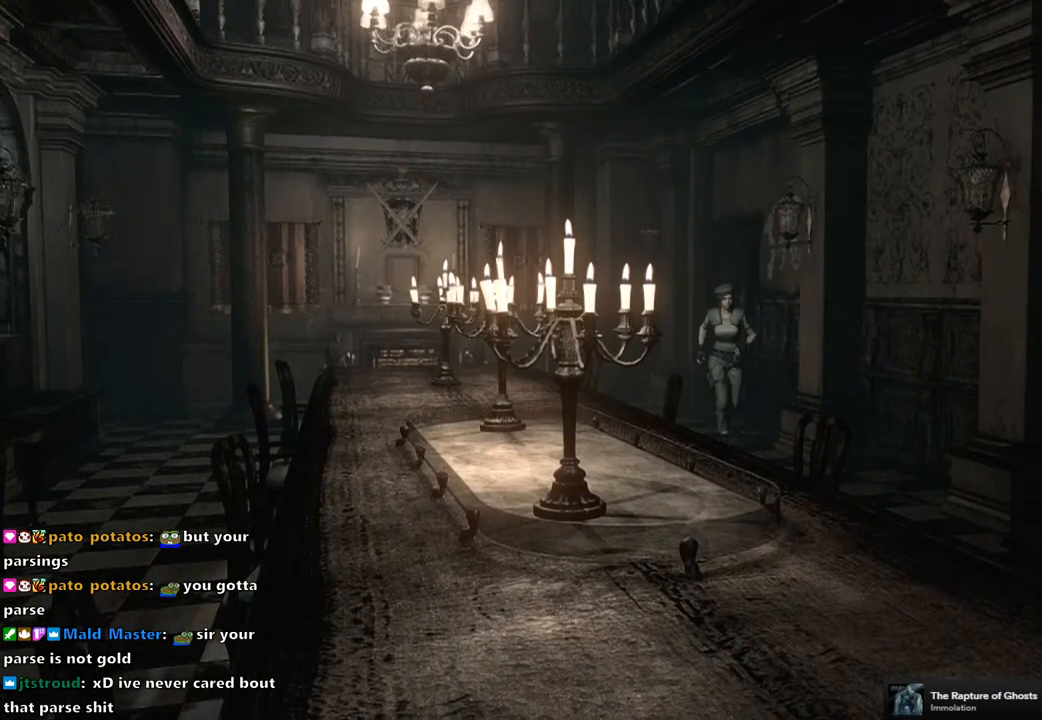
{"buttons": ["SQUARE", "DPAD_UP"], "left_stick": "center", "right_stick": "center", "events": [[33, "DPAD_LEFT", "down"], [167, "DPAD_LEFT", "up"], [350, "DPAD_RIGHT", "down"], [417, "DPAD_RIGHT", "up"]]}
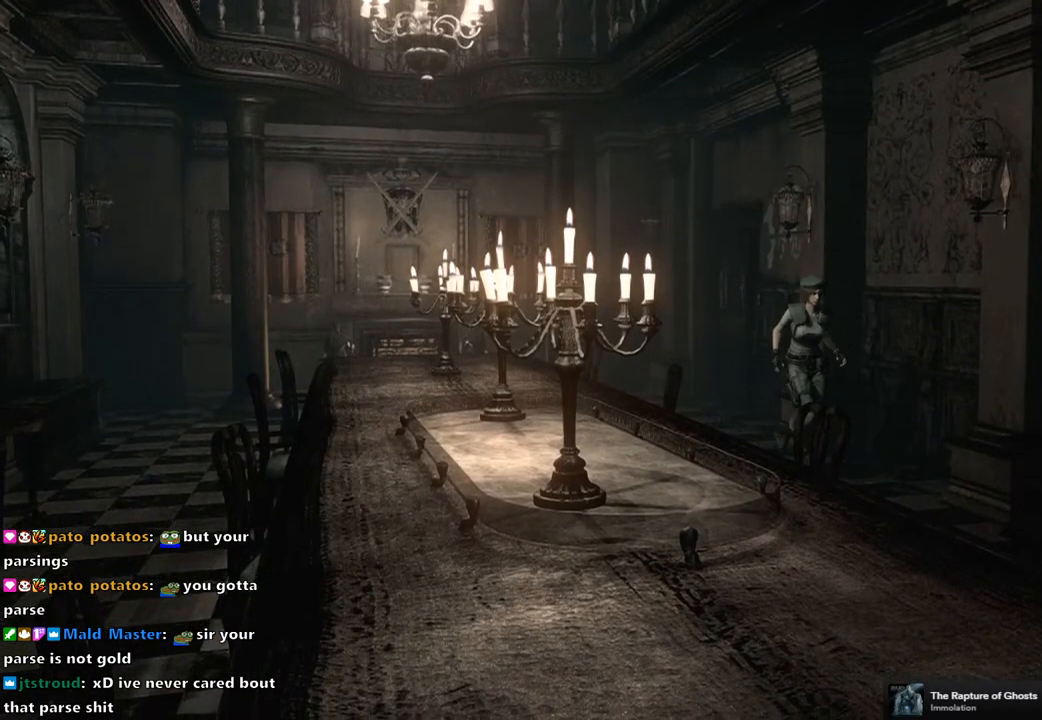
{"buttons": ["SQUARE", "DPAD_UP"], "left_stick": "center", "right_stick": "center", "events": []}
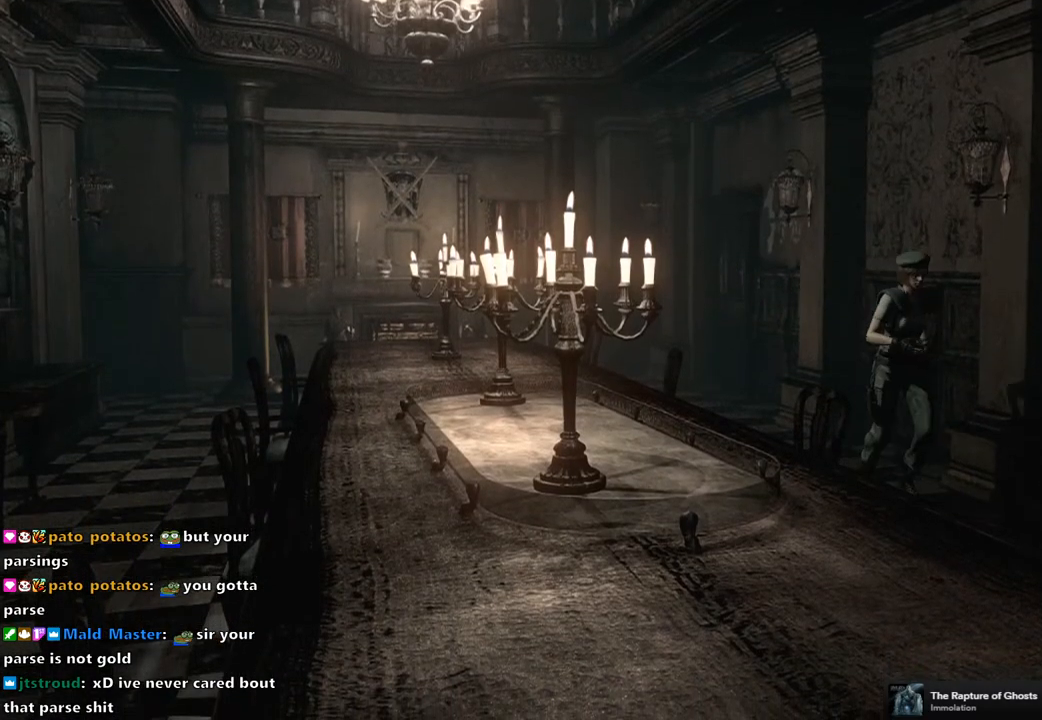
{"buttons": ["SQUARE", "DPAD_UP"], "left_stick": "center", "right_stick": "center", "events": []}
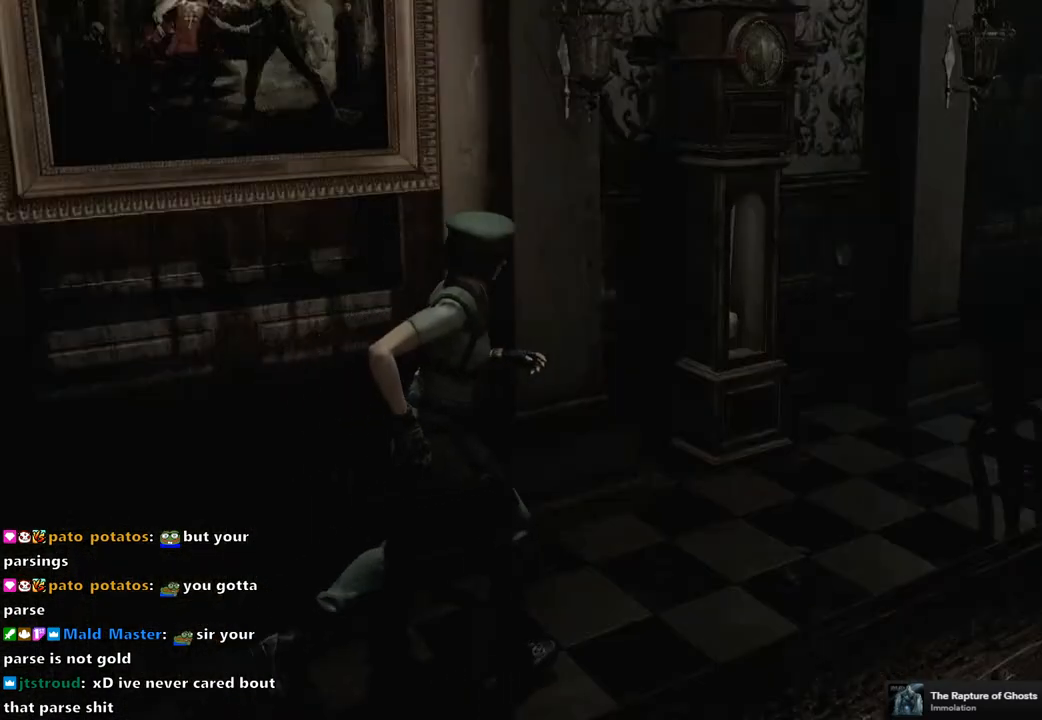
{"buttons": ["SQUARE", "DPAD_UP"], "left_stick": "center", "right_stick": "center", "events": []}
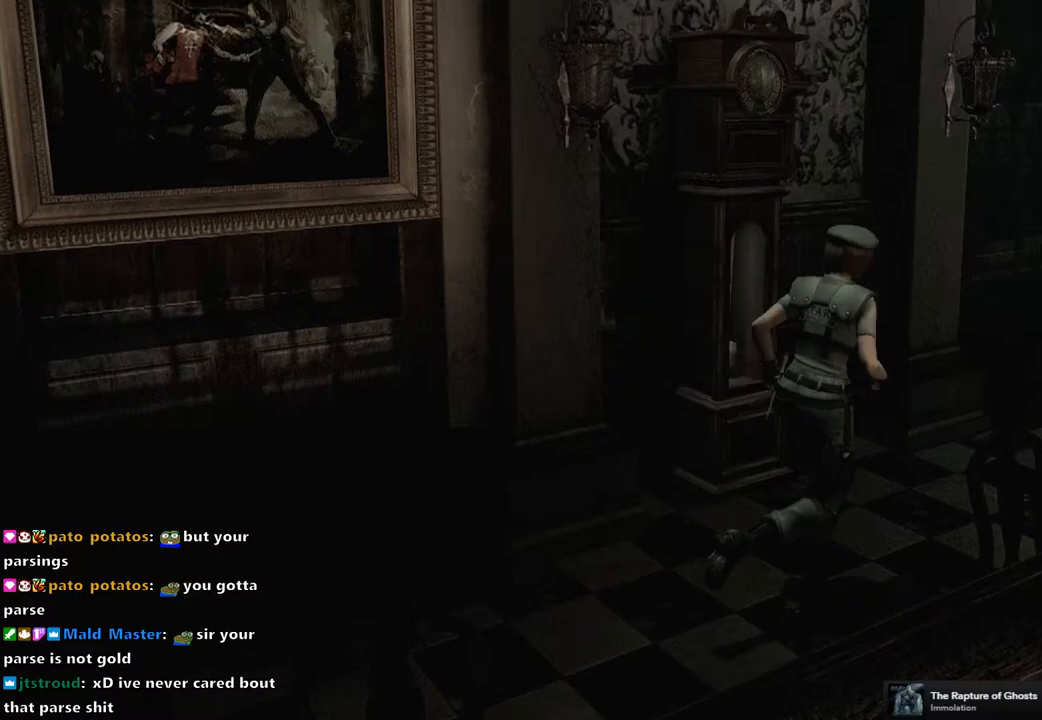
{"buttons": ["SQUARE", "DPAD_UP"], "left_stick": "center", "right_stick": "center", "events": []}
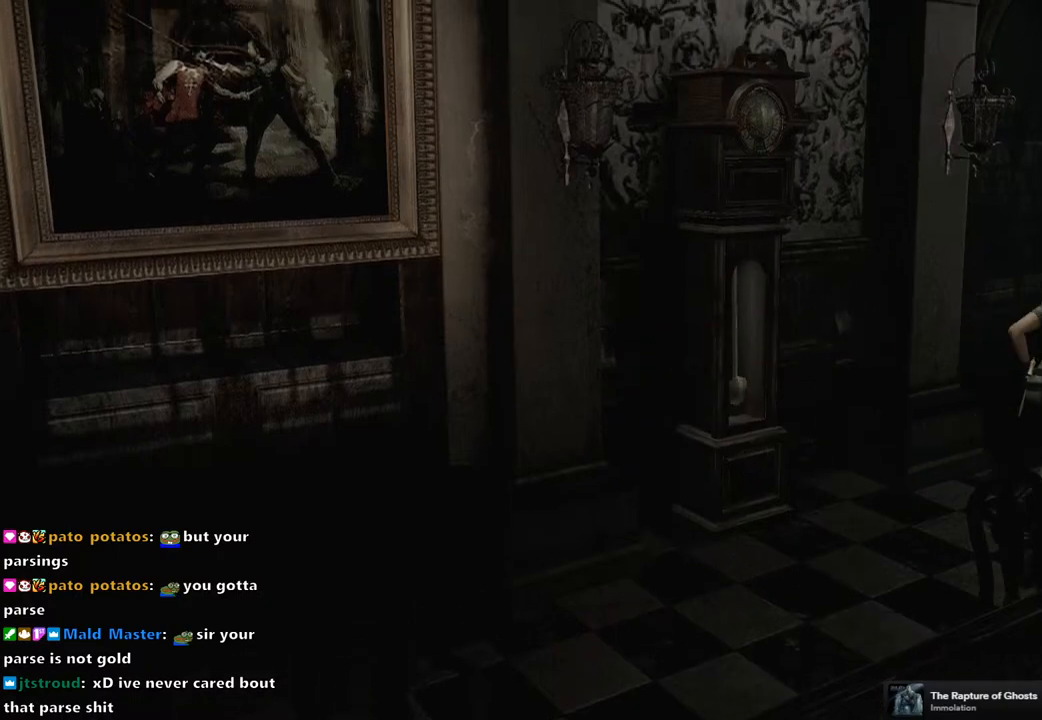
{"buttons": ["SQUARE", "DPAD_UP"], "left_stick": "center", "right_stick": "center", "events": []}
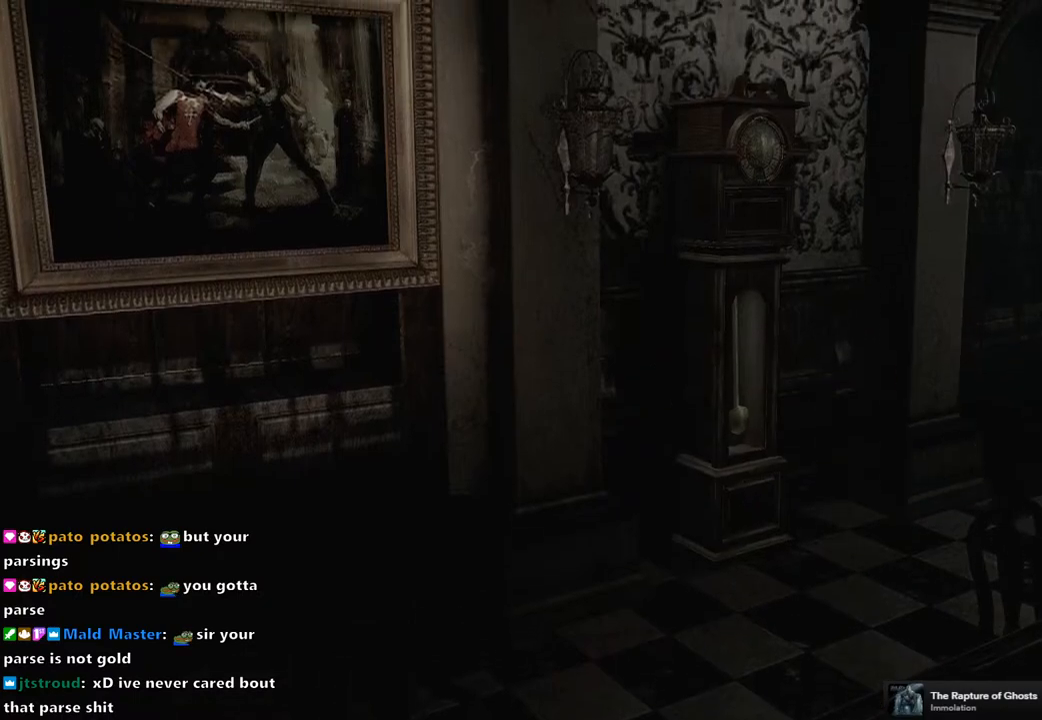
{"buttons": ["SQUARE", "DPAD_UP"], "left_stick": "center", "right_stick": "center", "events": []}
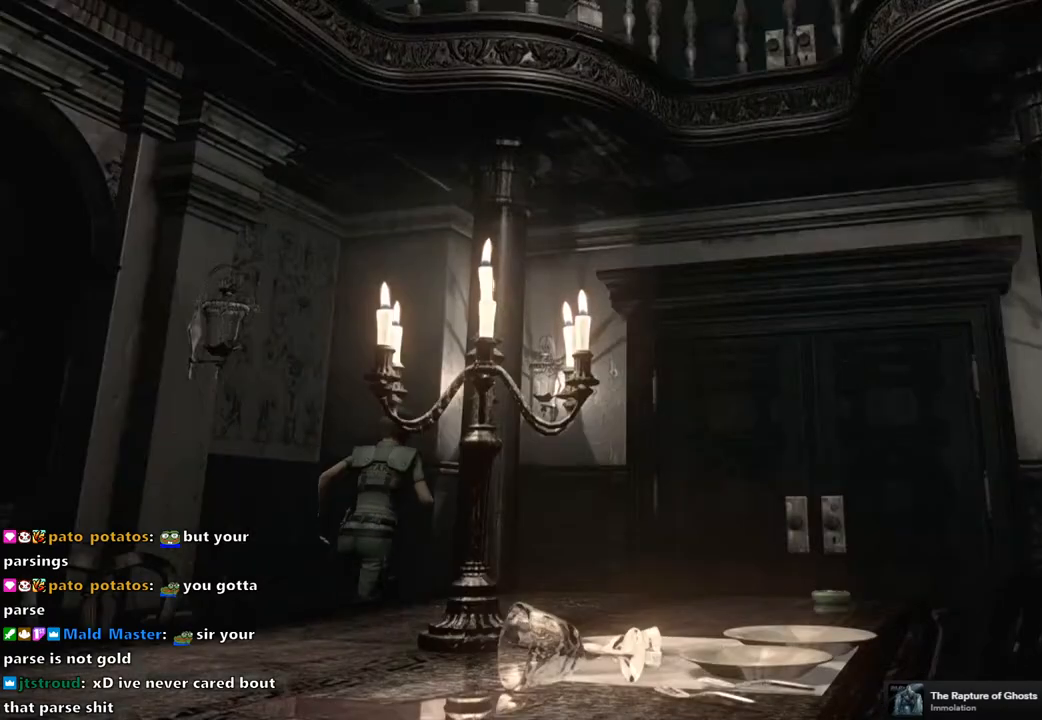
{"buttons": ["SQUARE", "DPAD_UP"], "left_stick": "center", "right_stick": "center", "events": []}
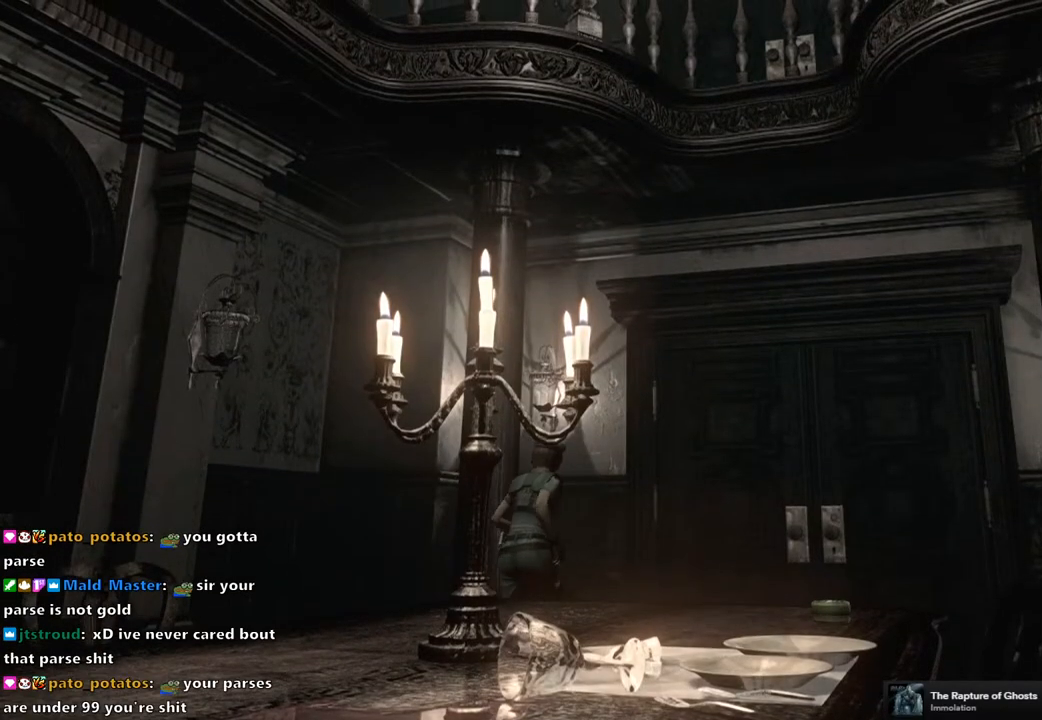
{"buttons": ["SQUARE", "DPAD_UP"], "left_stick": "center", "right_stick": "center", "events": [[50, "DPAD_RIGHT", "down"], [133, "DPAD_RIGHT", "up"]]}
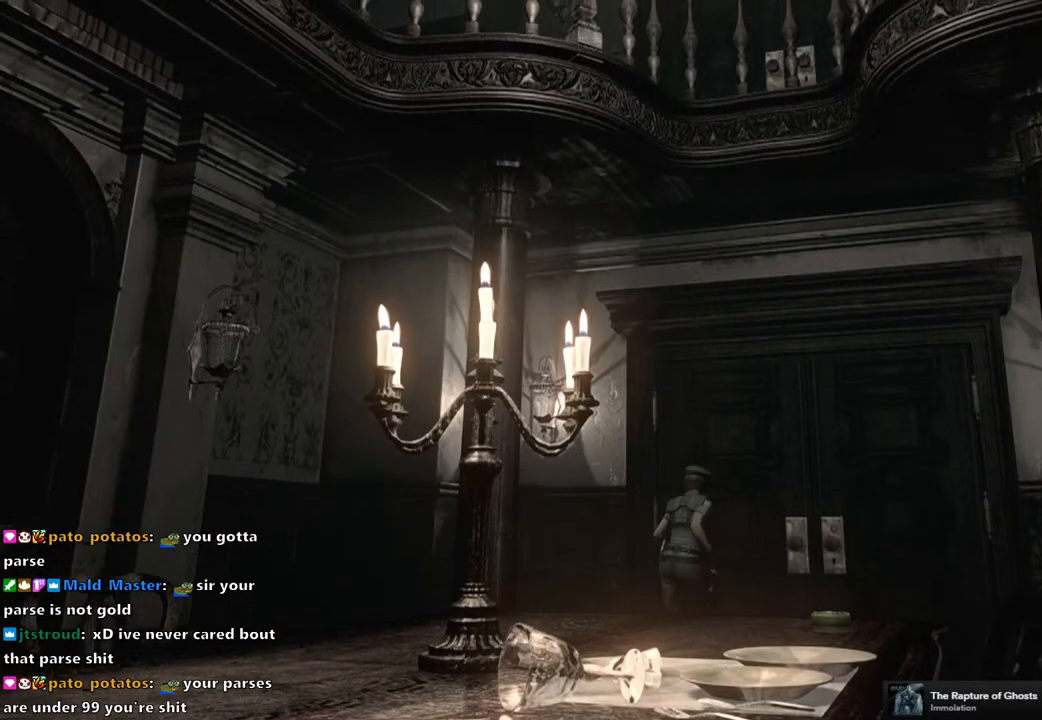
{"buttons": [], "left_stick": "center", "right_stick": "center", "events": [[50, "DPAD_LEFT", "down"], [150, "CROSS", "down"], [200, "DPAD_LEFT", "up"], [417, "SQUARE", "up"], [450, "CROSS", "up"], [467, "DPAD_UP", "up"]]}
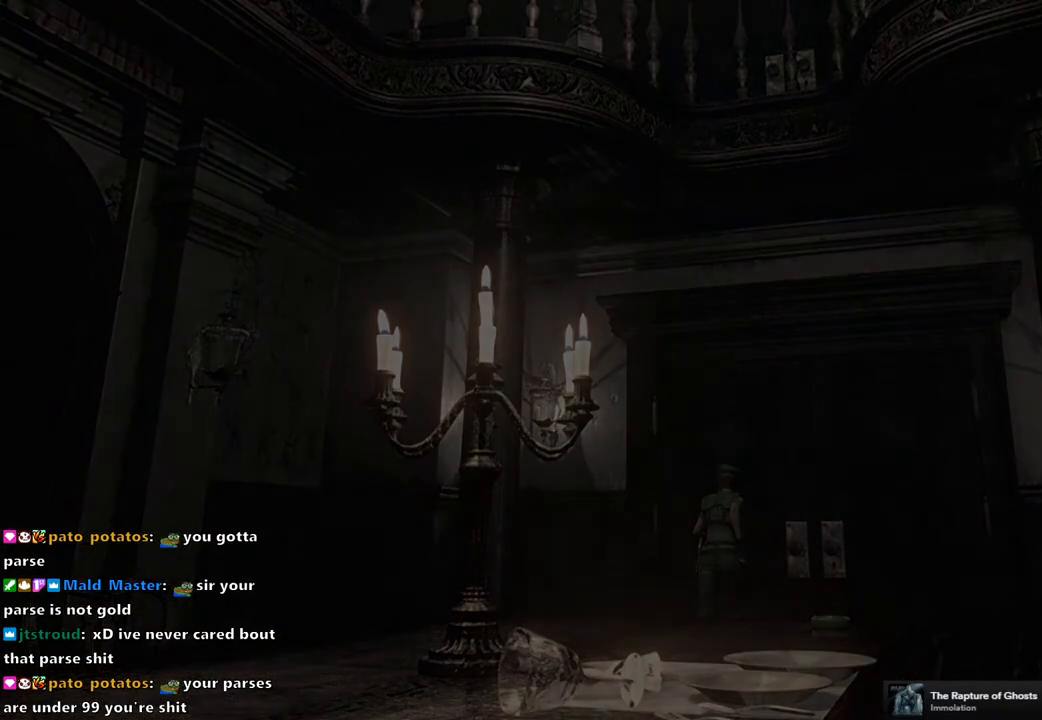
{"buttons": [], "left_stick": "center", "right_stick": "center", "events": []}
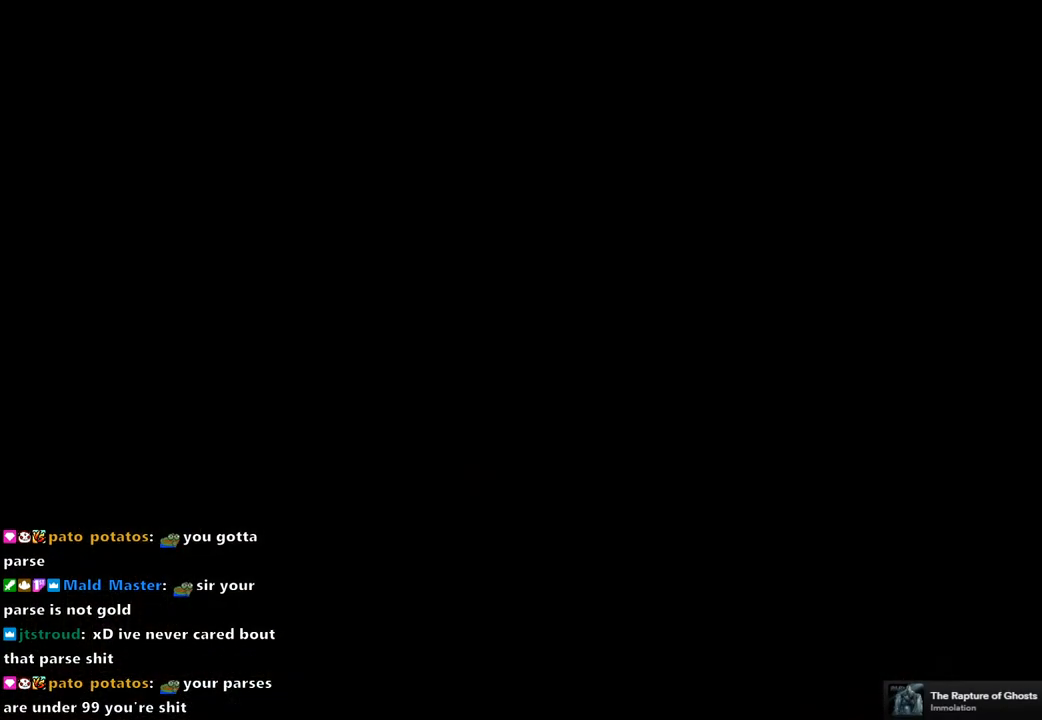
{"buttons": ["DPAD_UP"], "left_stick": "center", "right_stick": "center", "events": [[467, "DPAD_UP", "down"]]}
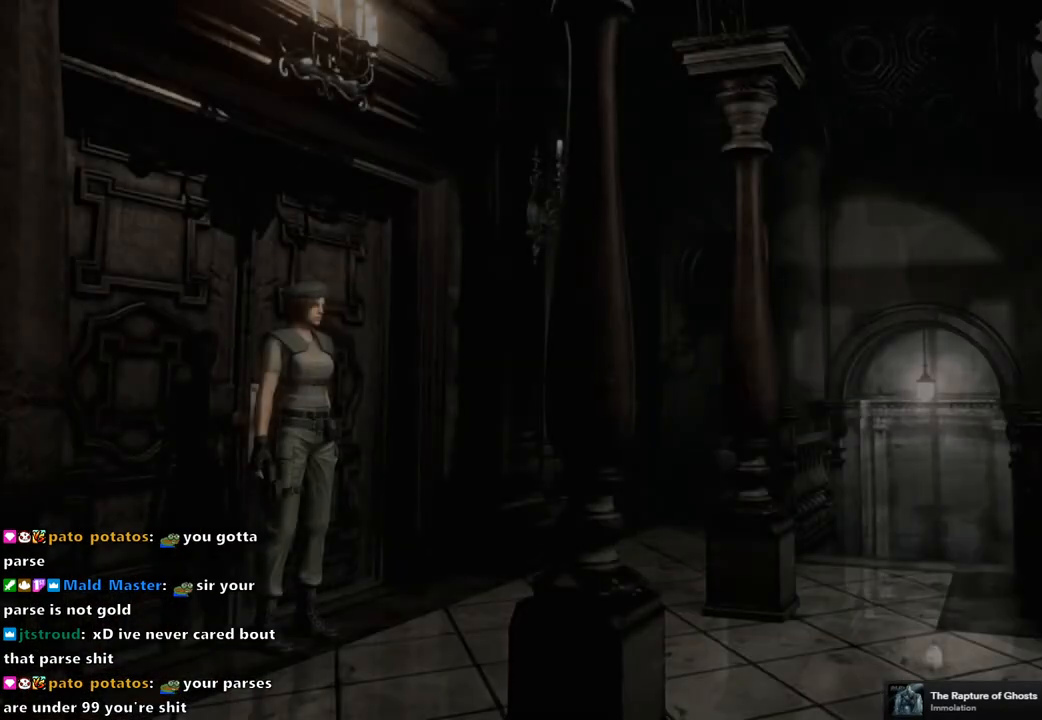
{"buttons": ["SQUARE", "DPAD_UP"], "left_stick": "center", "right_stick": "center", "events": [[33, "SQUARE", "down"]]}
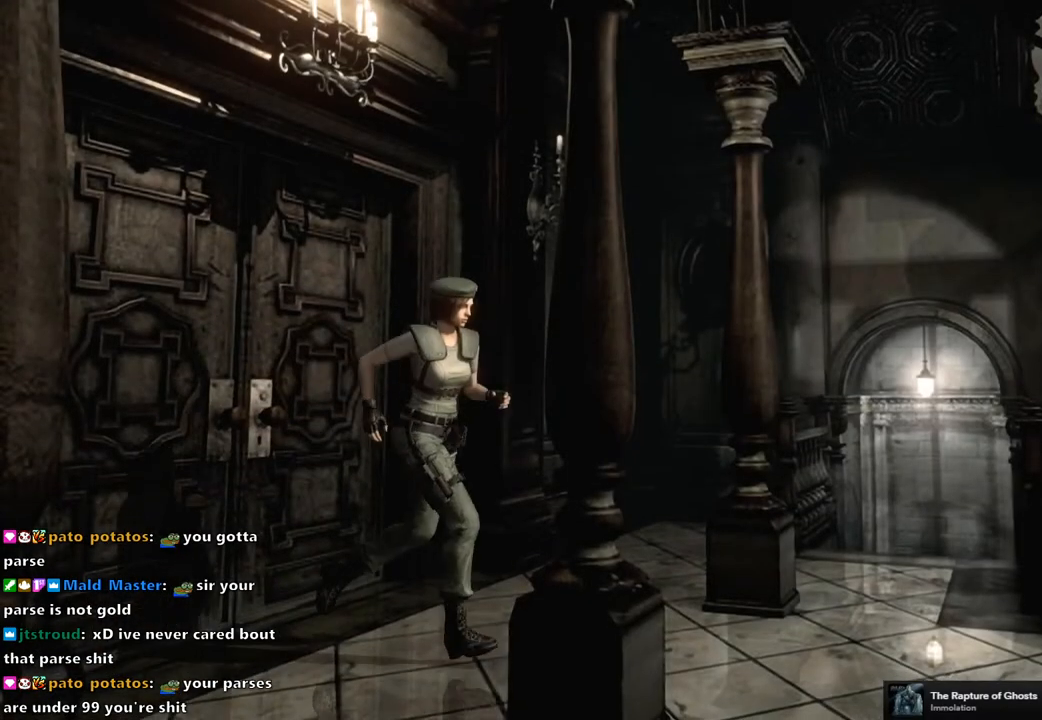
{"buttons": ["SQUARE", "DPAD_UP"], "left_stick": "center", "right_stick": "center", "events": []}
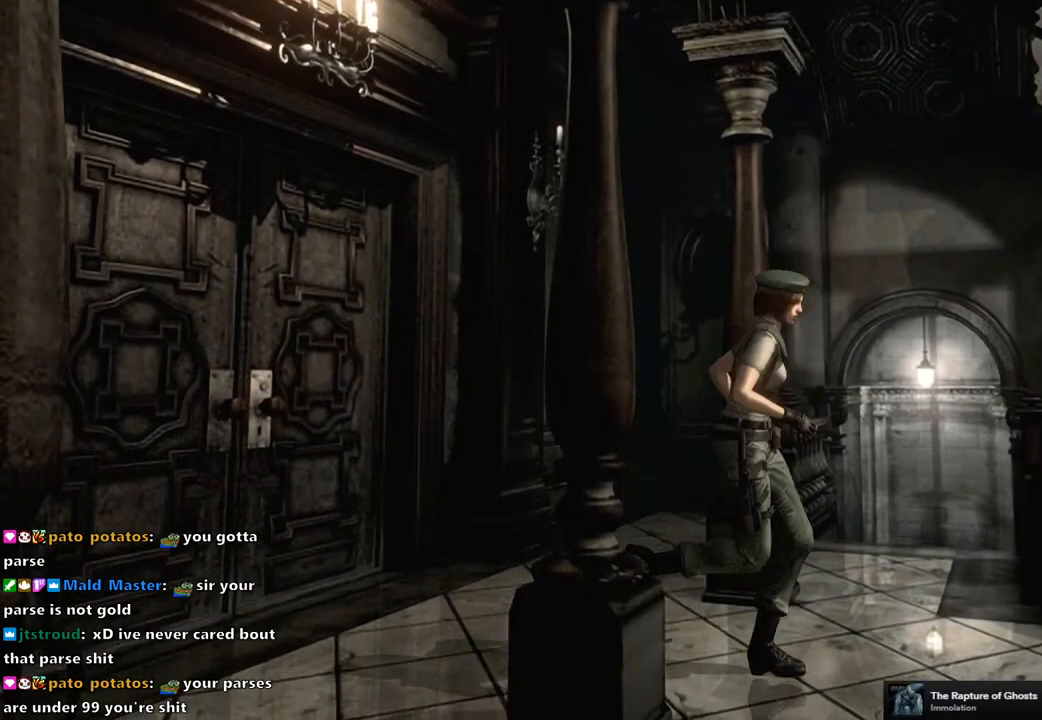
{"buttons": ["SQUARE", "DPAD_UP"], "left_stick": "center", "right_stick": "center", "events": []}